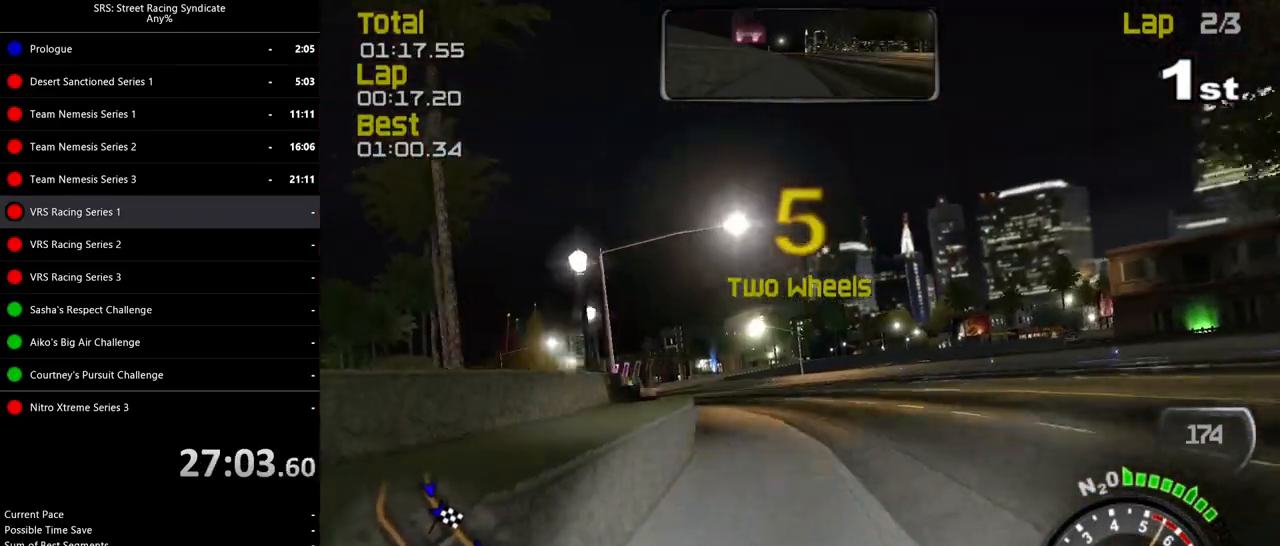
Gameplay with a controller (PlayStation layout); each line is a JSON object with the inputs held at the frame after it. "events" lists button and stick changes between this image and that frame as [ms after this image, input, new state], when the widget could be followed in between. Not read: right_stick.
{"buttons": ["R2"], "left_stick": "up-left", "events": []}
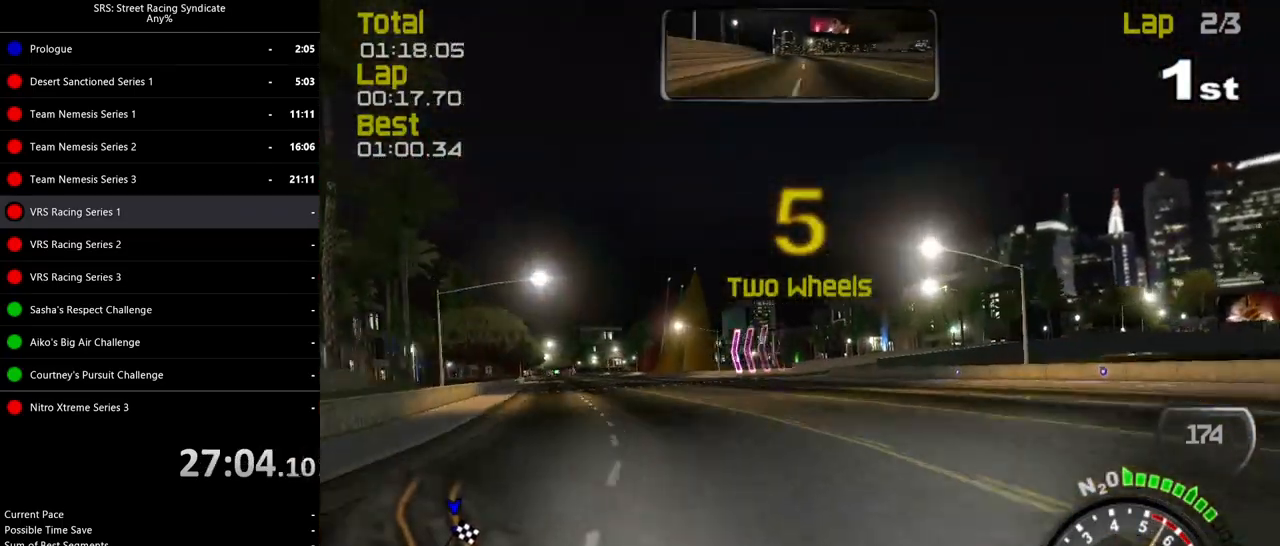
{"buttons": ["R2"], "left_stick": "up-left", "events": []}
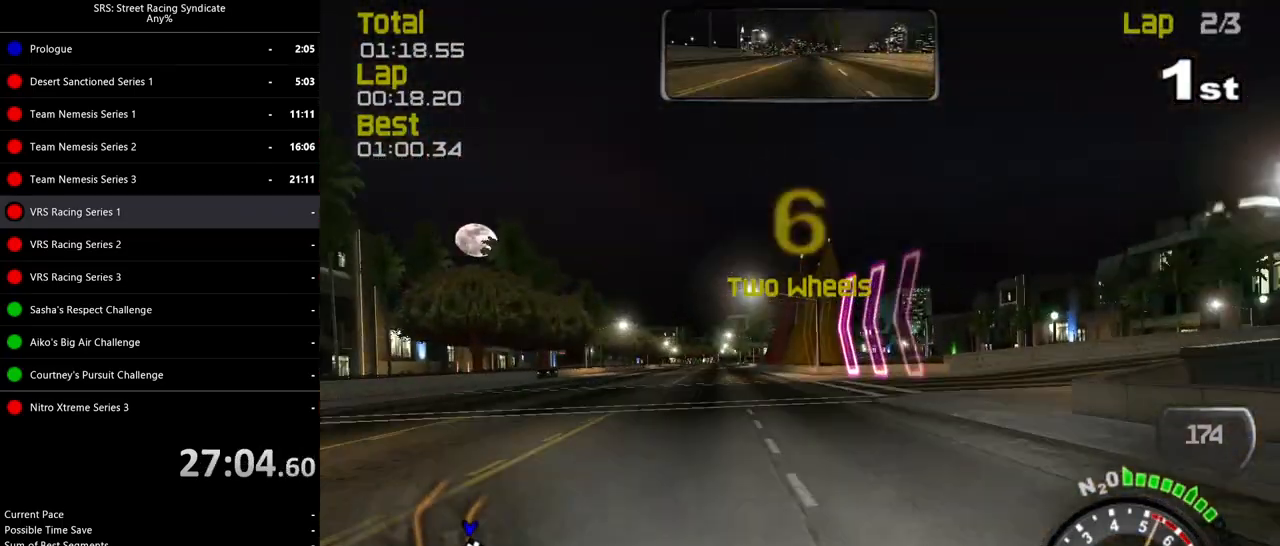
{"buttons": ["R2"], "left_stick": "left", "events": [[367, "left_stick", "center"], [467, "left_stick", "left"]]}
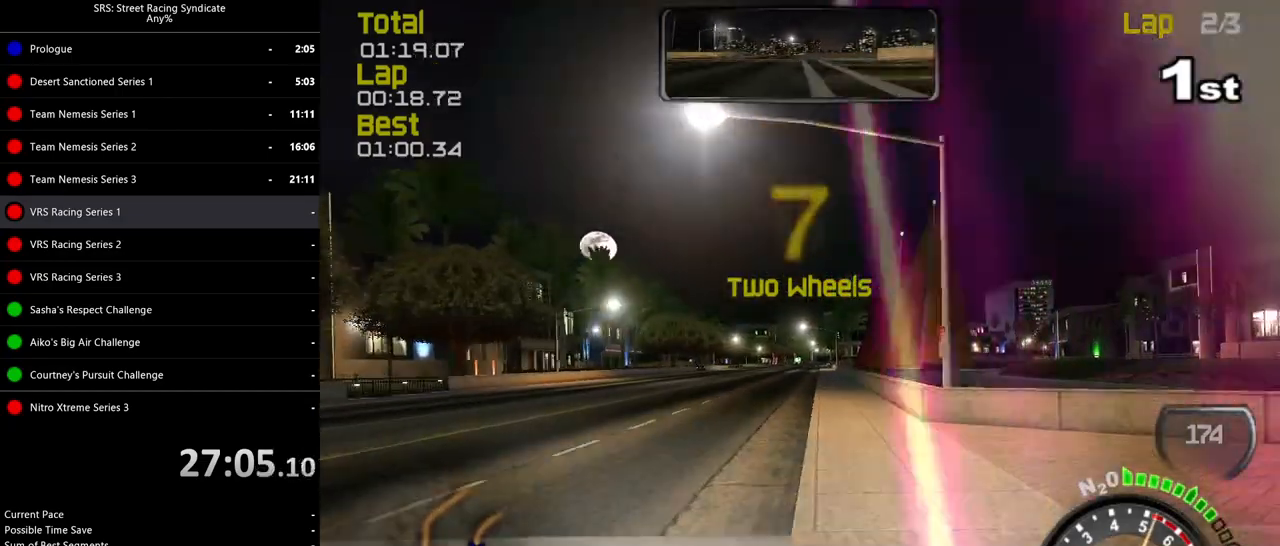
{"buttons": ["R2"], "left_stick": "center", "events": [[134, "left_stick", "center"], [234, "left_stick", "left"], [367, "left_stick", "center"]]}
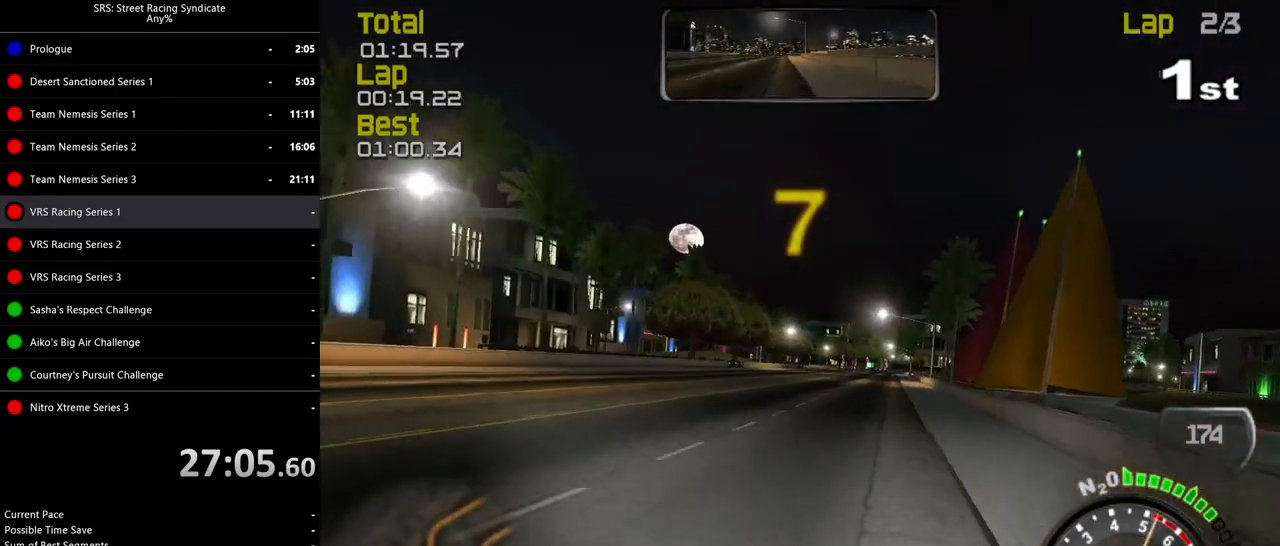
{"buttons": ["R2"], "left_stick": "center", "events": []}
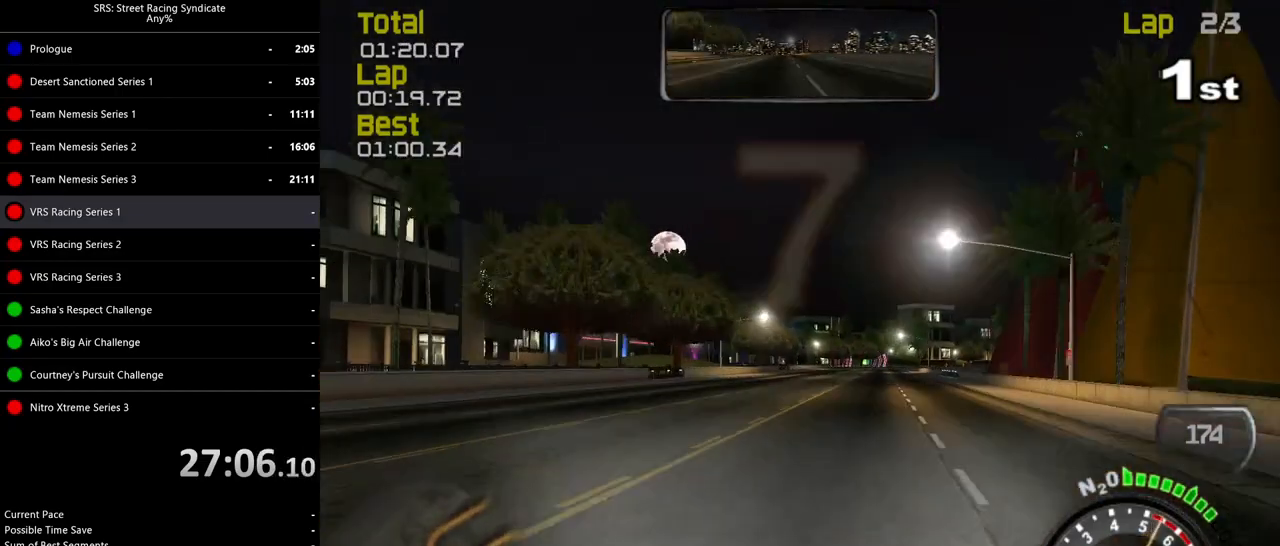
{"buttons": ["R2"], "left_stick": "center", "events": []}
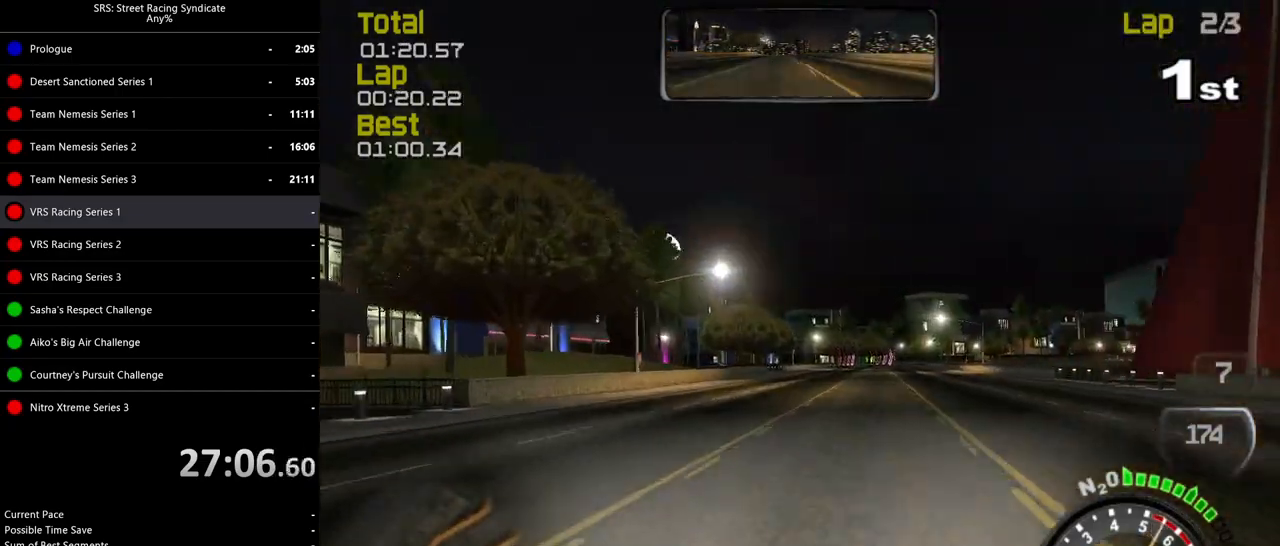
{"buttons": ["R2"], "left_stick": "right", "events": [[183, "left_stick", "right"], [317, "left_stick", "center"], [434, "left_stick", "right"]]}
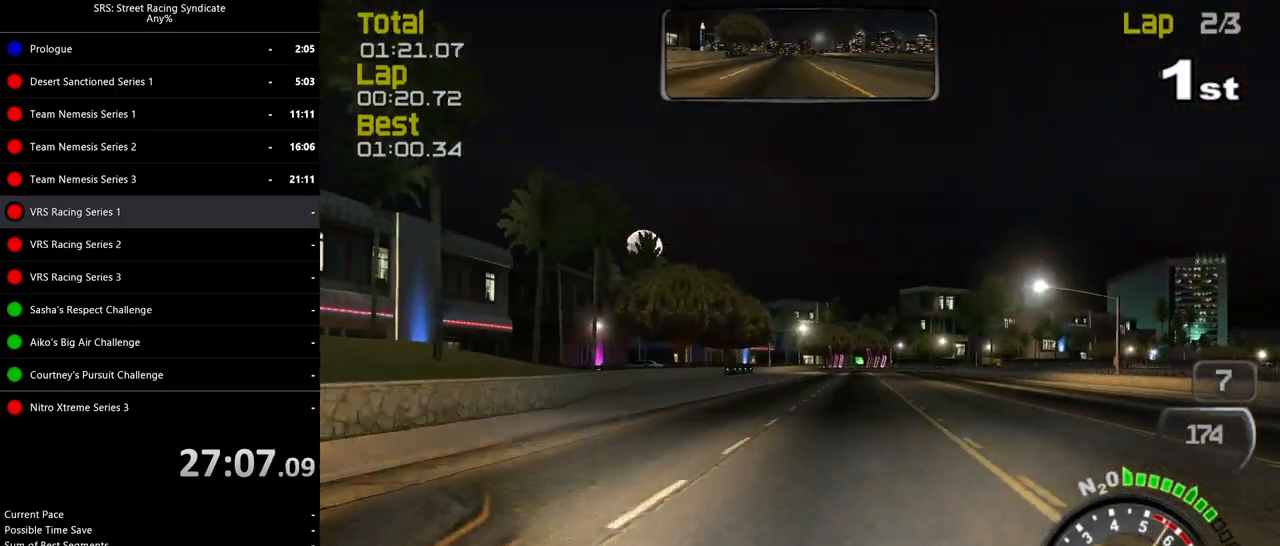
{"buttons": ["R2"], "left_stick": "up-right", "events": [[100, "left_stick", "center"], [184, "left_stick", "up-right"]]}
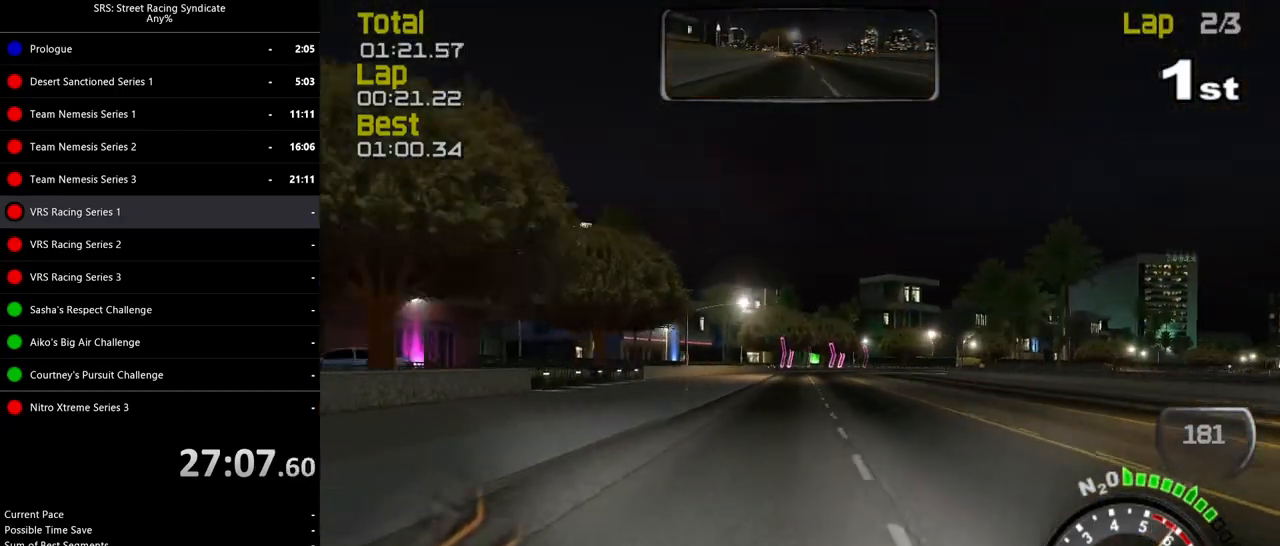
{"buttons": ["R2"], "left_stick": "up-right", "events": []}
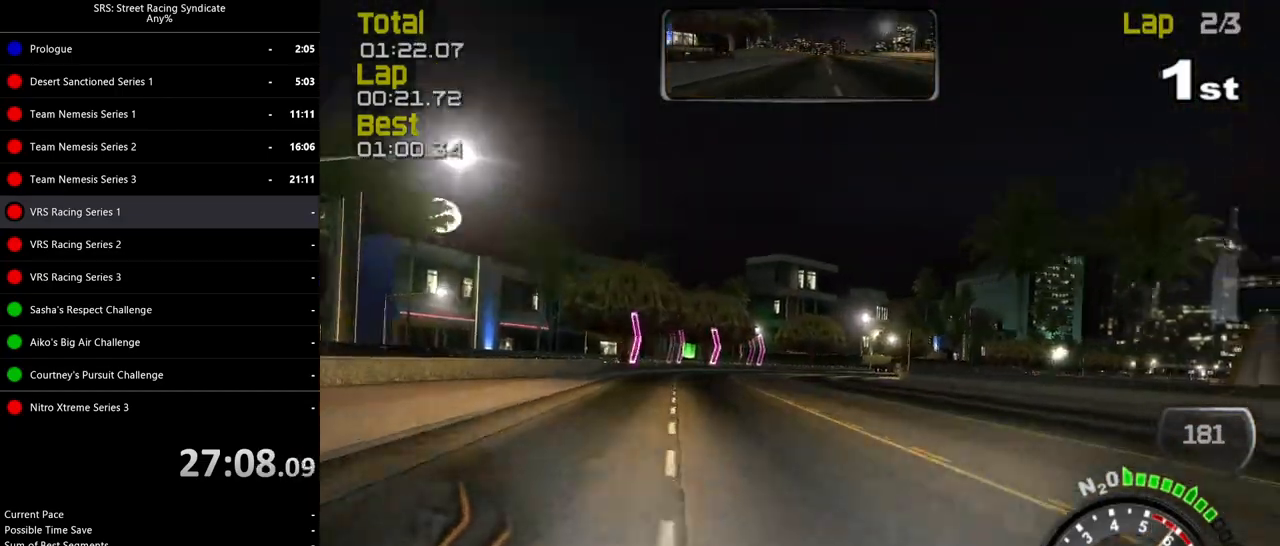
{"buttons": ["R2"], "left_stick": "up-right", "events": []}
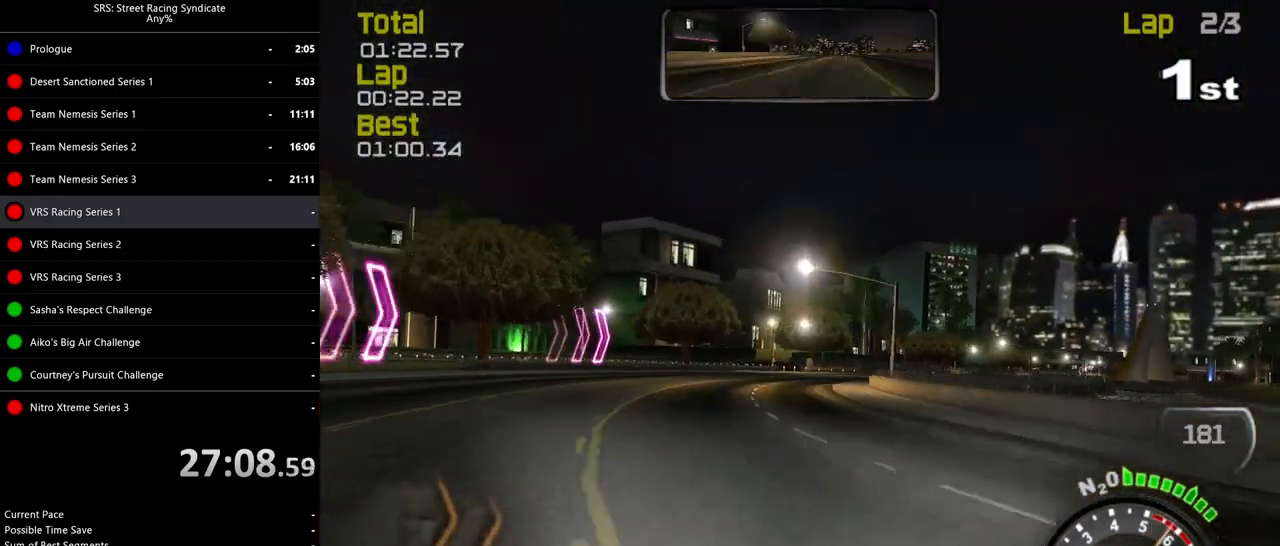
{"buttons": ["R2"], "left_stick": "up-right", "events": []}
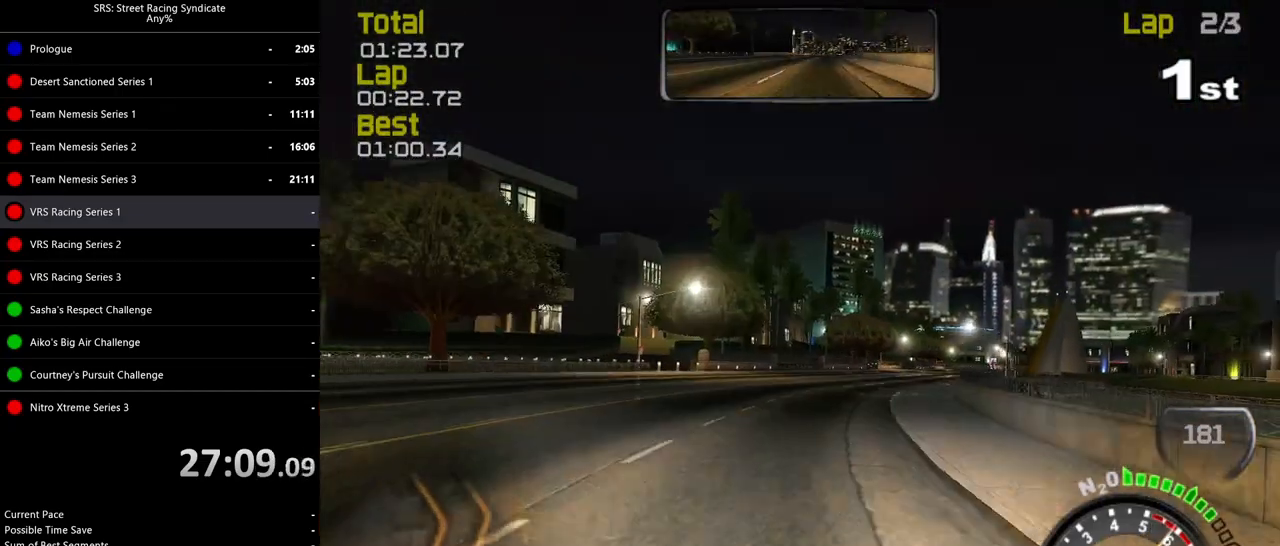
{"buttons": ["R2"], "left_stick": "up-right", "events": []}
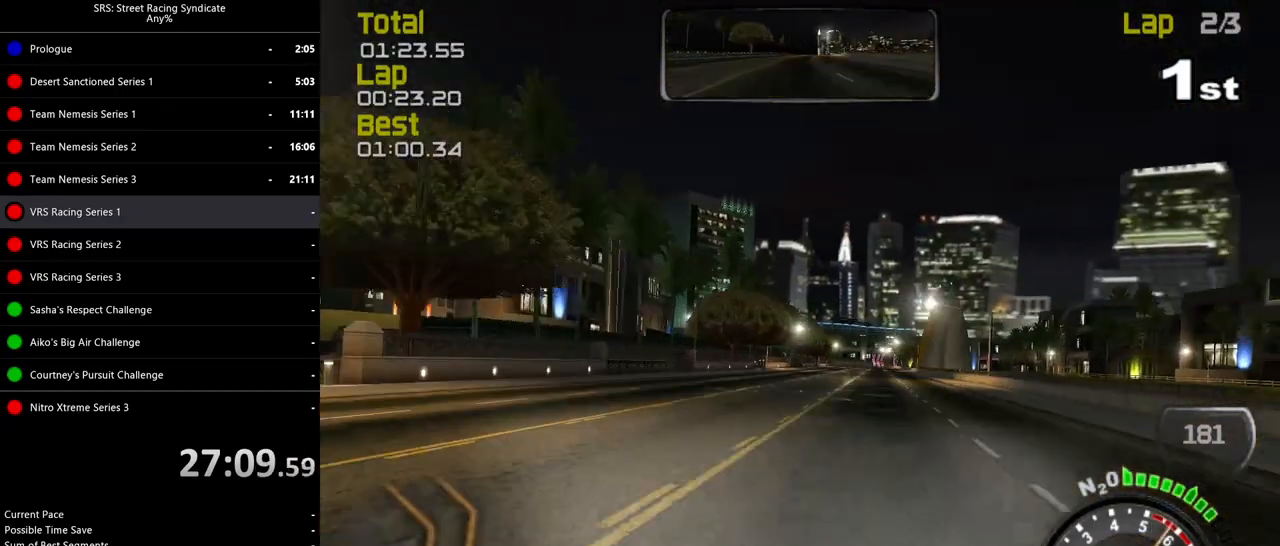
{"buttons": ["R2"], "left_stick": "up-right", "events": []}
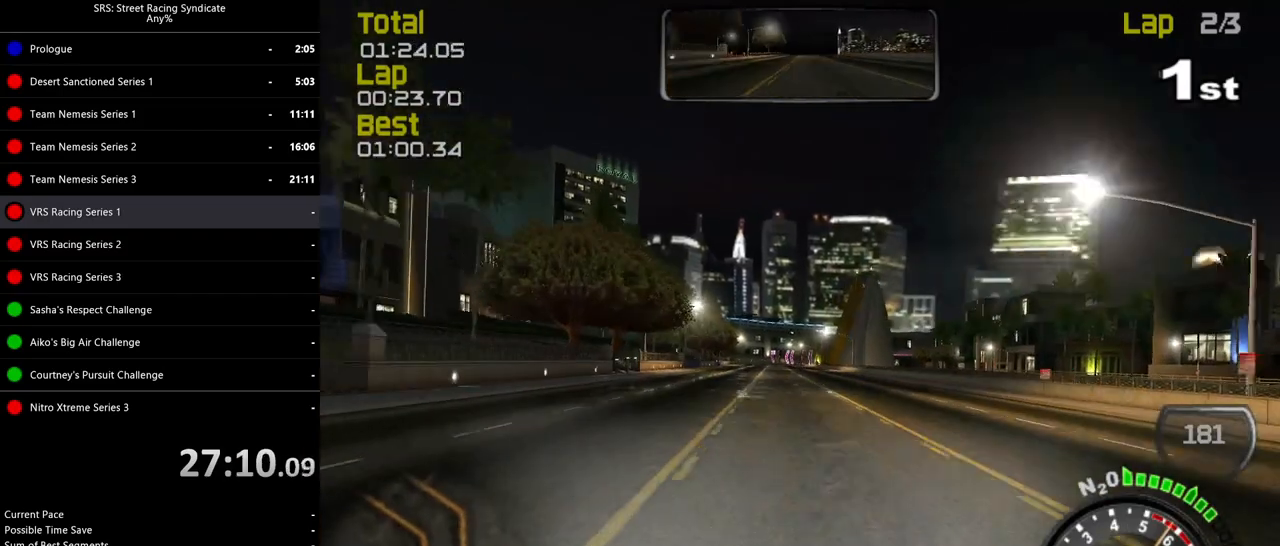
{"buttons": ["R2"], "left_stick": "center", "events": [[417, "left_stick", "center"]]}
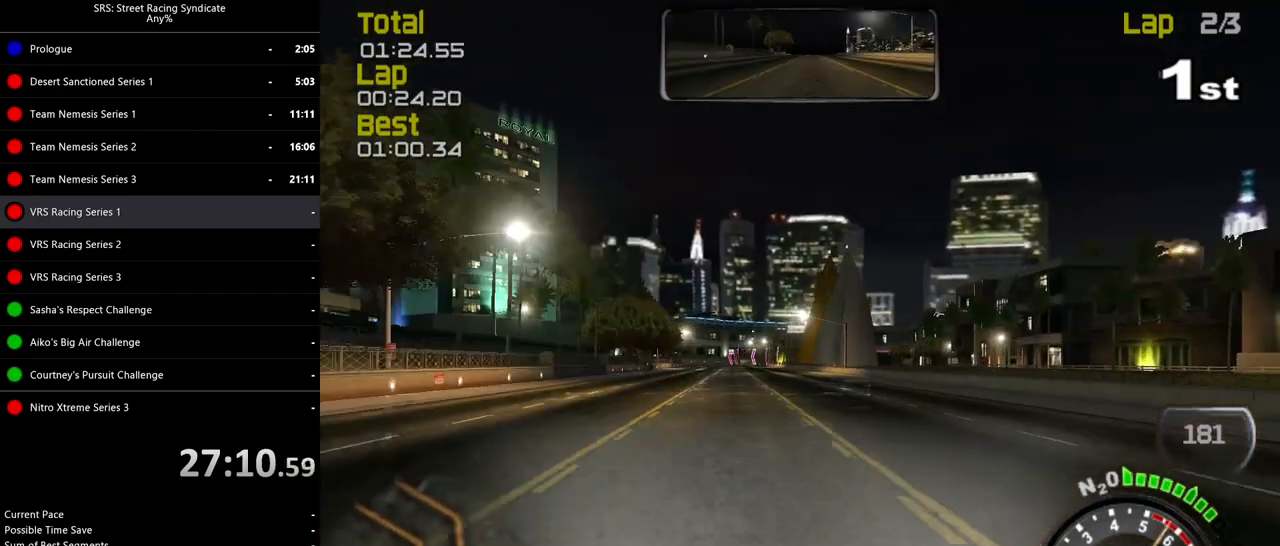
{"buttons": ["R2"], "left_stick": "center", "events": []}
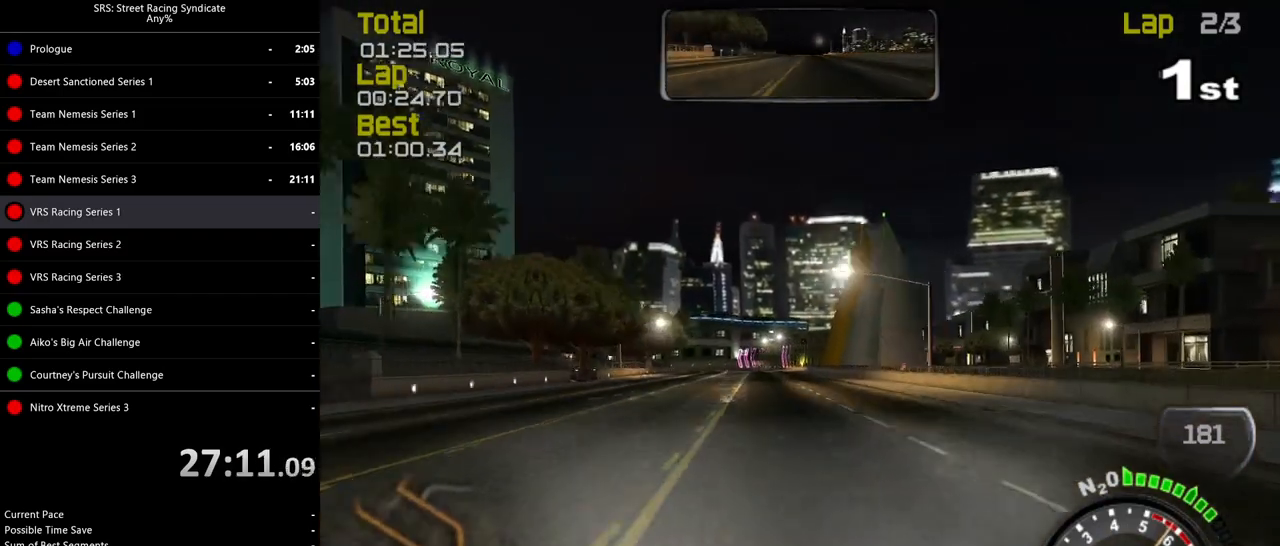
{"buttons": ["R2"], "left_stick": "left", "events": [[150, "left_stick", "up-left"], [200, "left_stick", "left"]]}
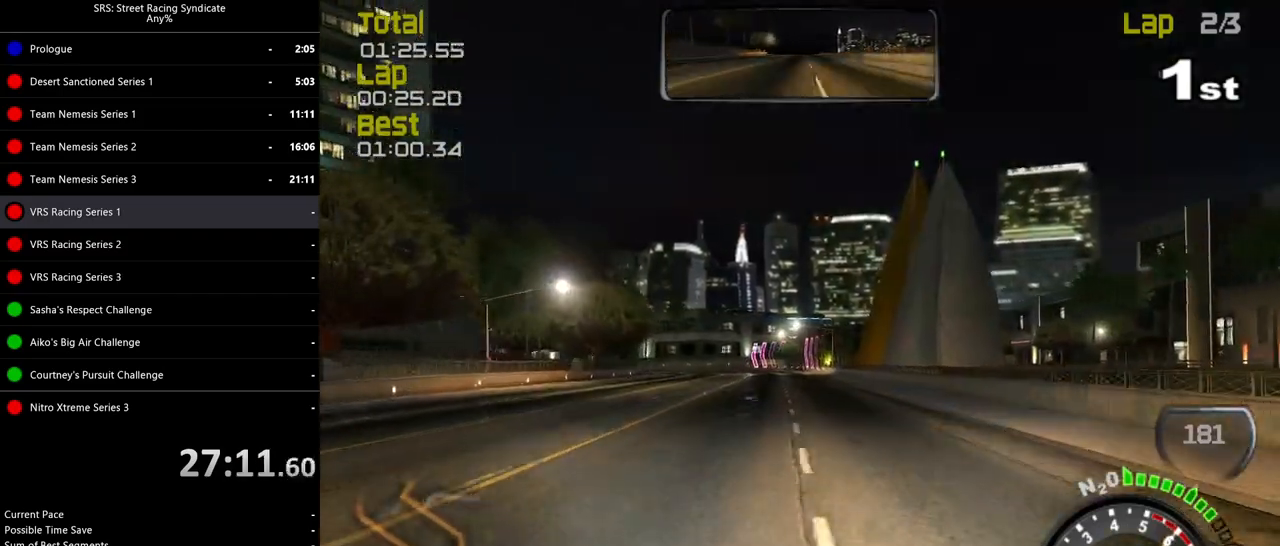
{"buttons": ["R2"], "left_stick": "left", "events": []}
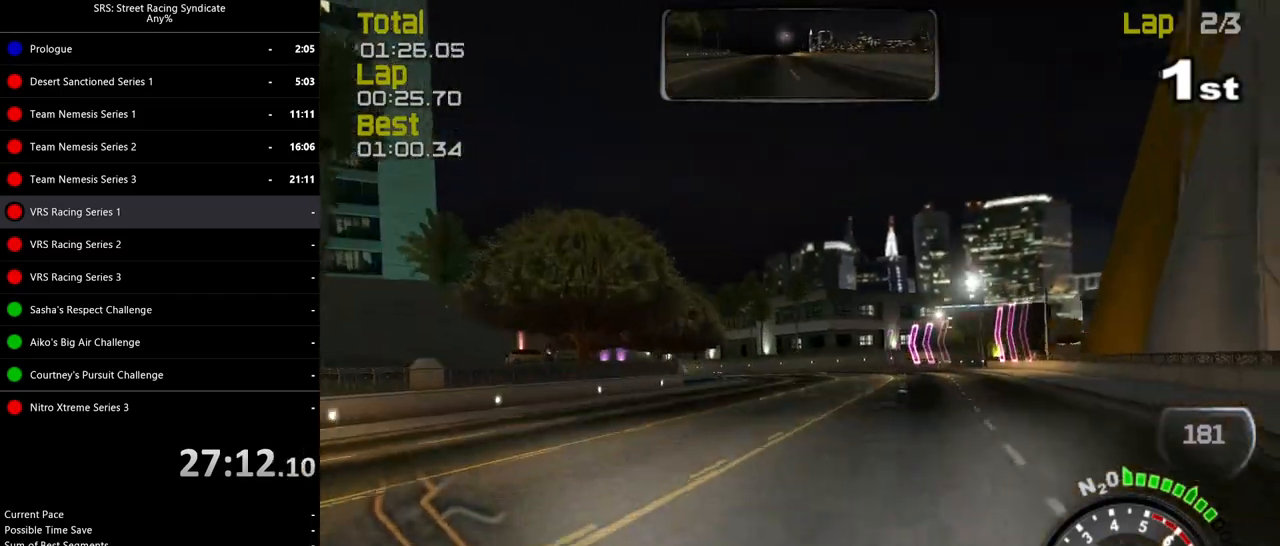
{"buttons": ["R2"], "left_stick": "left", "events": []}
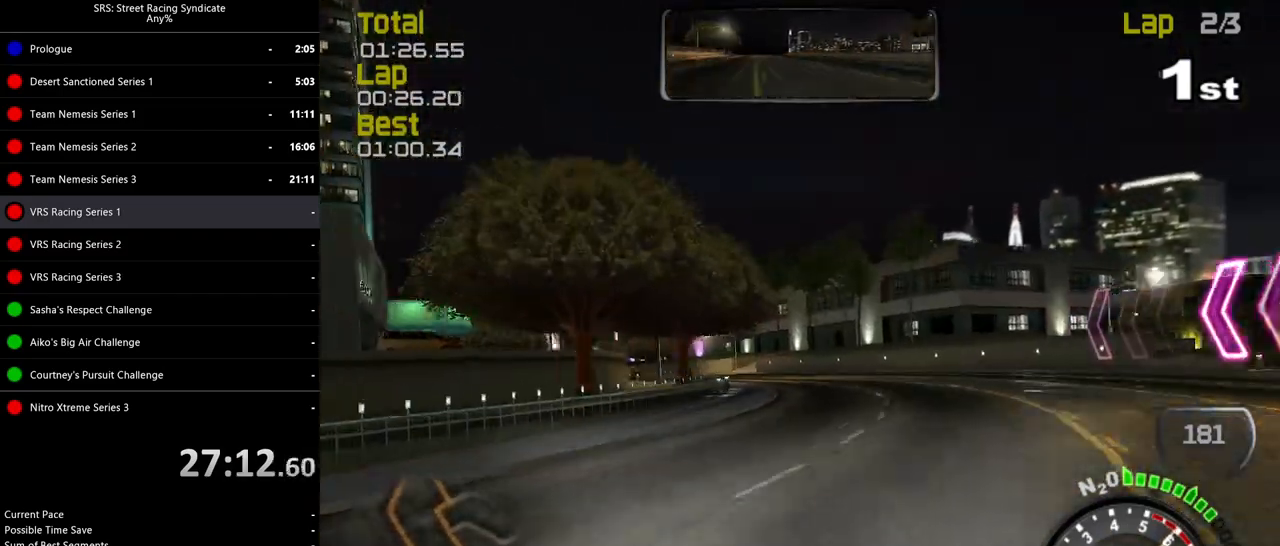
{"buttons": ["R2"], "left_stick": "left", "events": []}
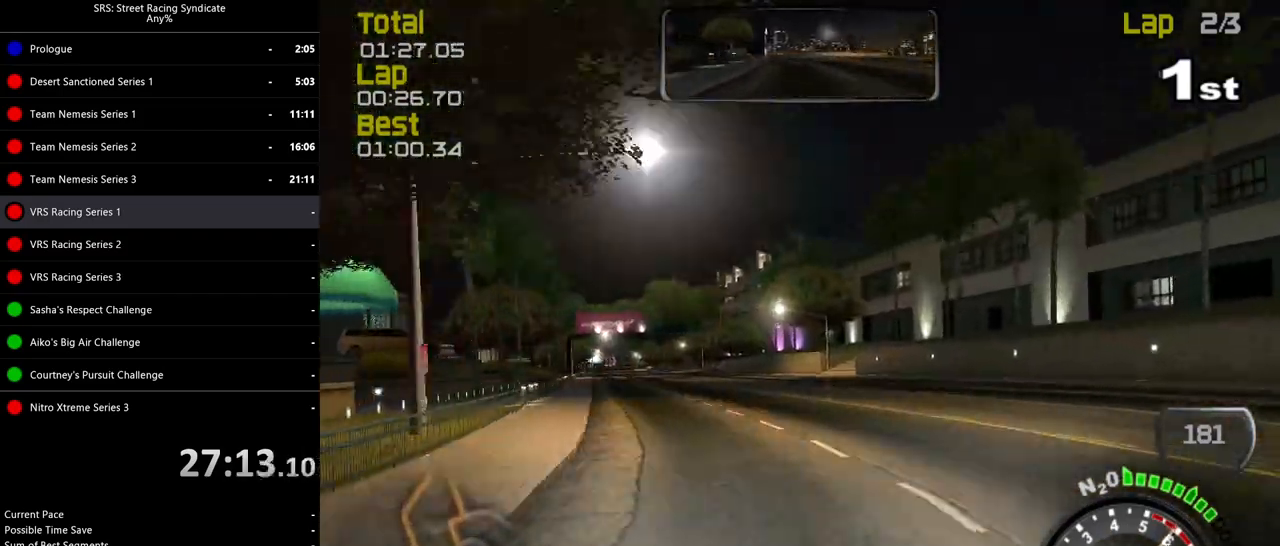
{"buttons": ["R2"], "left_stick": "left", "events": []}
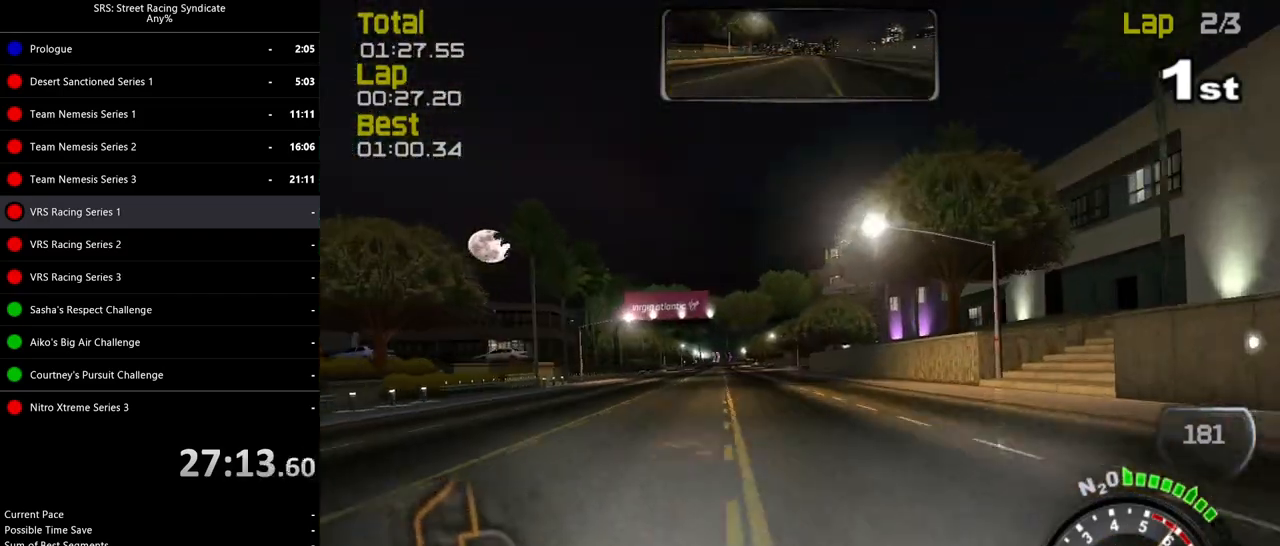
{"buttons": ["R2"], "left_stick": "left", "events": []}
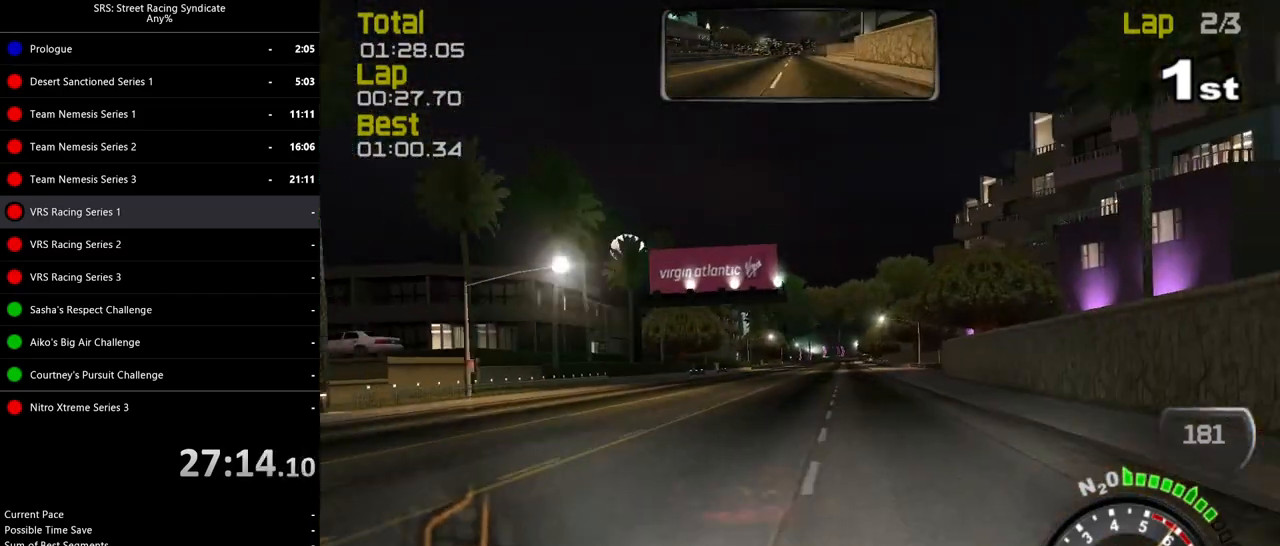
{"buttons": ["R2"], "left_stick": "center", "events": [[116, "left_stick", "center"], [283, "left_stick", "left"], [467, "left_stick", "center"]]}
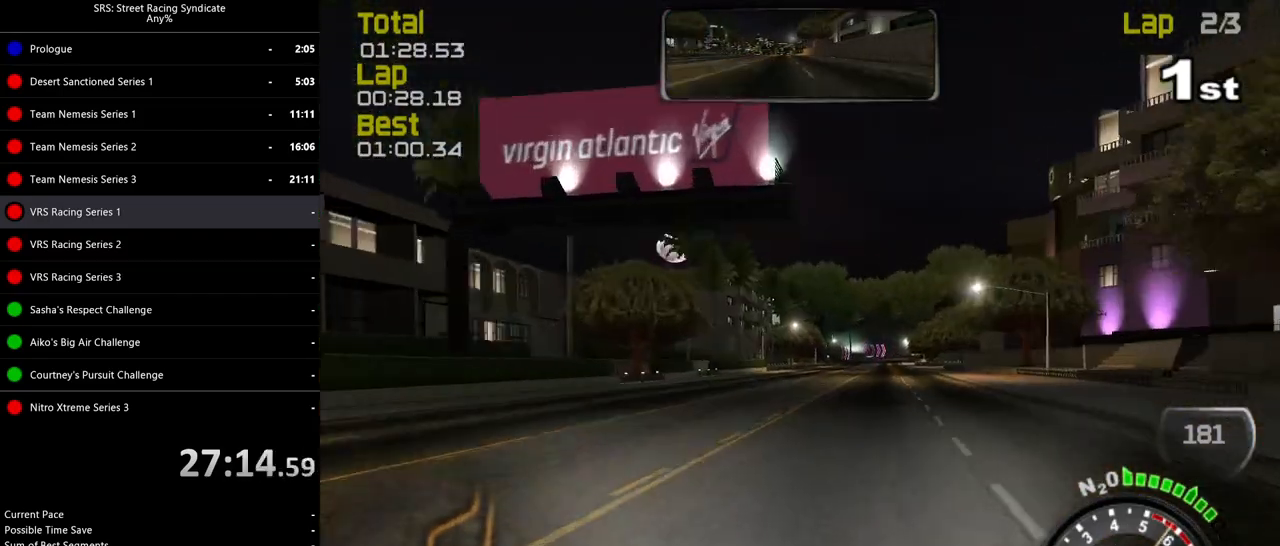
{"buttons": ["R2"], "left_stick": "center", "events": []}
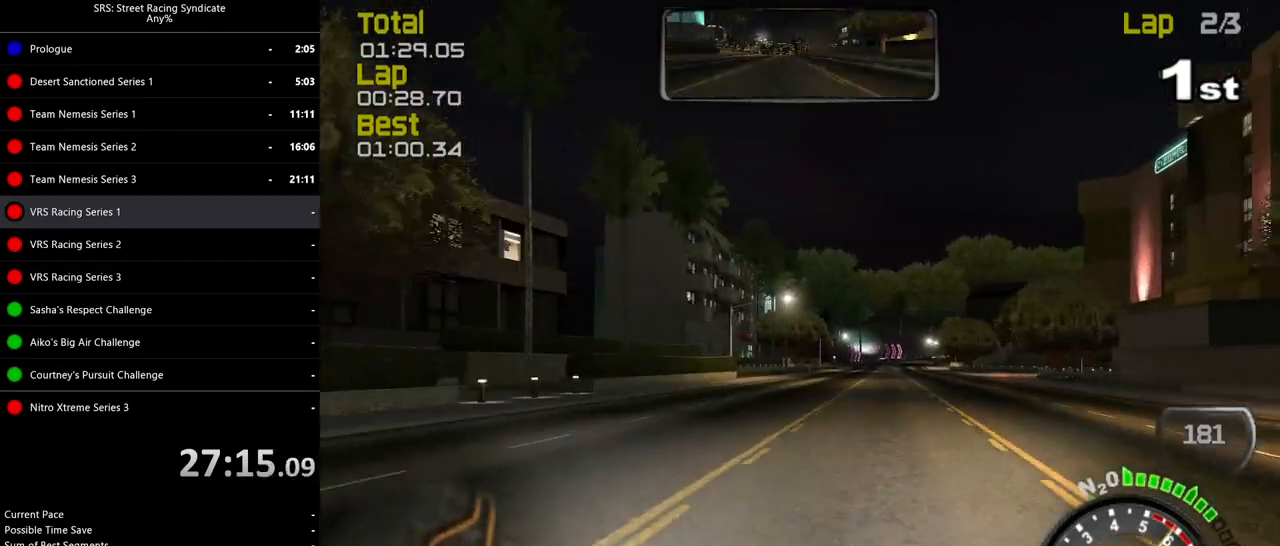
{"buttons": ["R2"], "left_stick": "center", "events": [[33, "left_stick", "up-right"], [183, "left_stick", "center"], [333, "left_stick", "up-right"], [500, "left_stick", "center"]]}
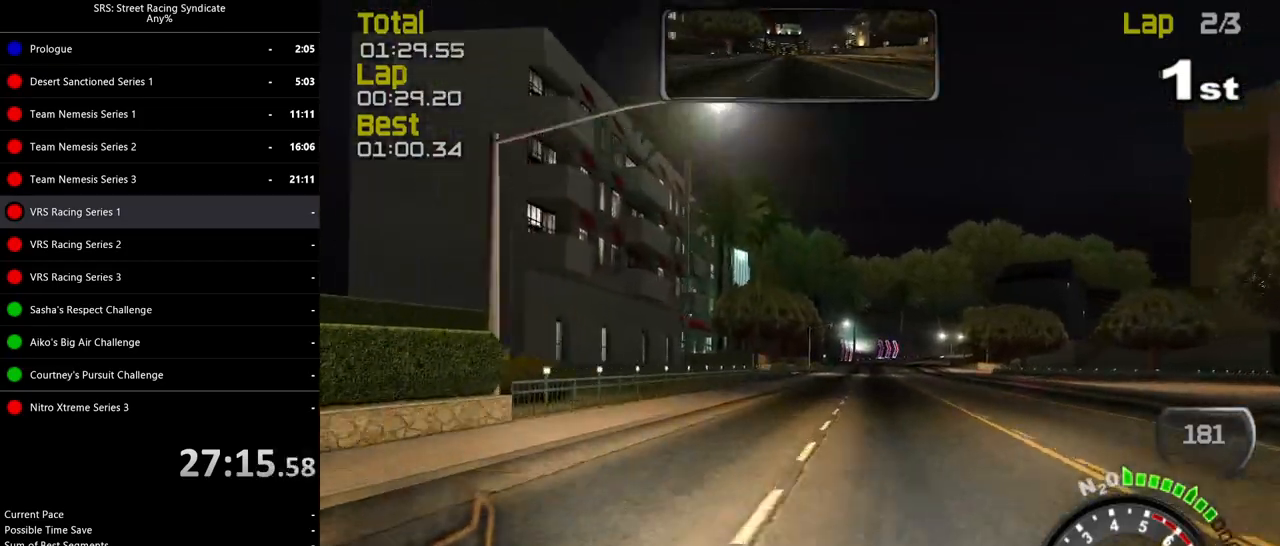
{"buttons": ["R2"], "left_stick": "up-right", "events": [[84, "left_stick", "right"], [284, "left_stick", "center"], [501, "left_stick", "up-right"]]}
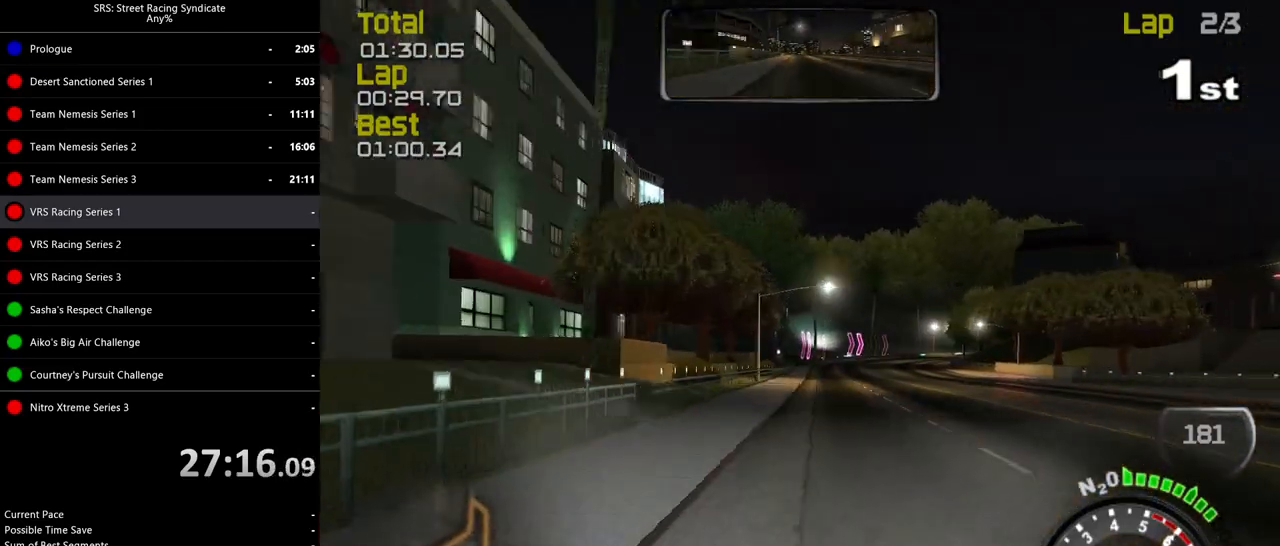
{"buttons": ["R2"], "left_stick": "up-right", "events": []}
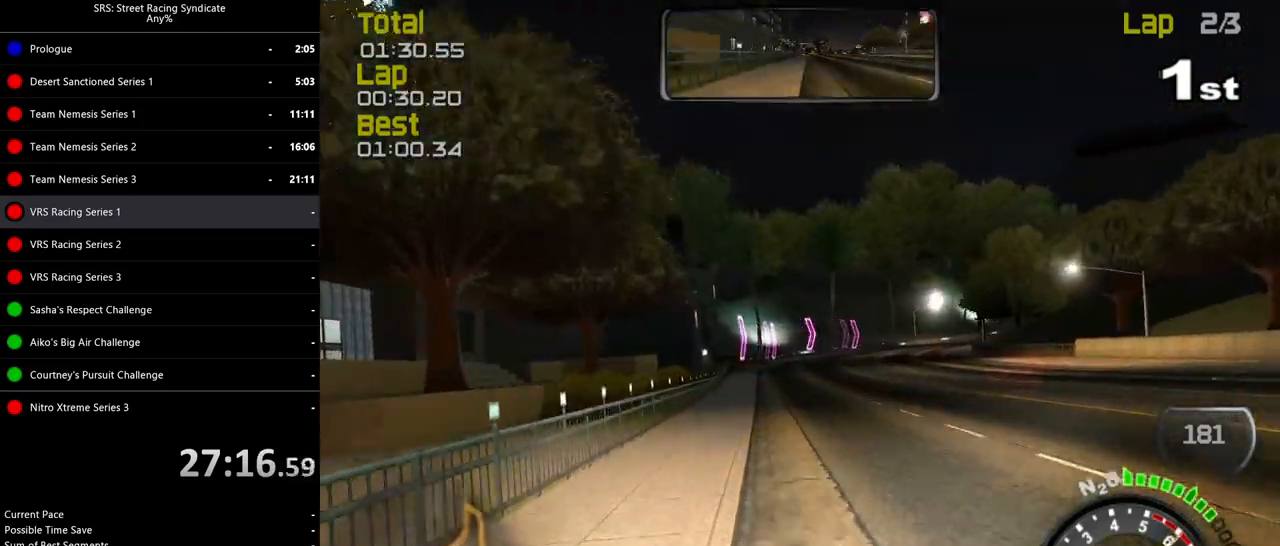
{"buttons": ["R2"], "left_stick": "up-right", "events": []}
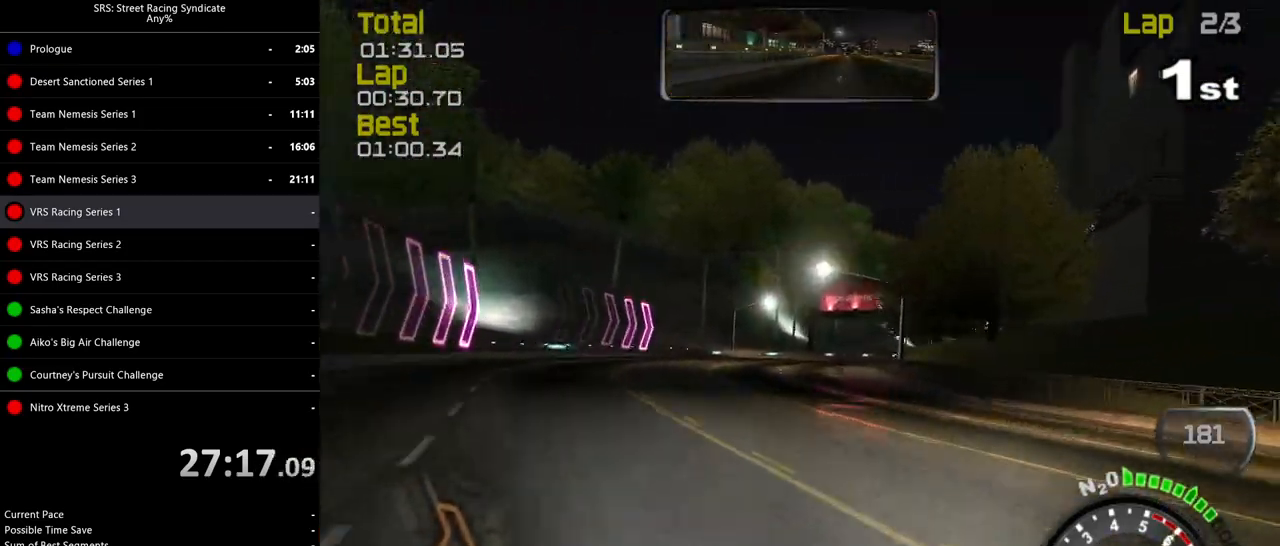
{"buttons": ["R2"], "left_stick": "up-right", "events": []}
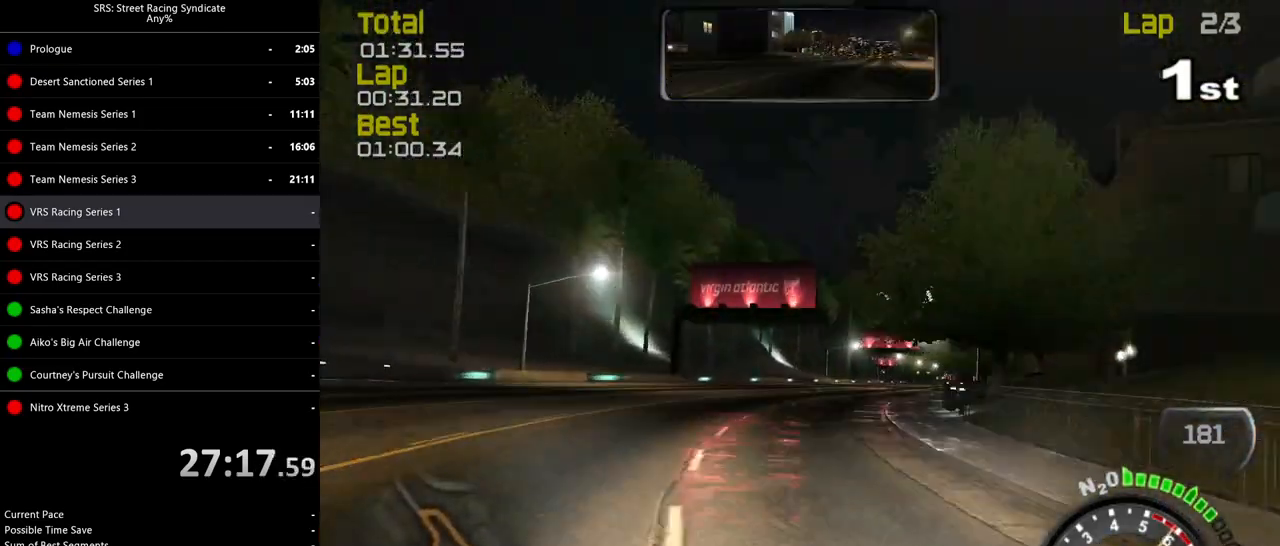
{"buttons": ["R2"], "left_stick": "up-right", "events": []}
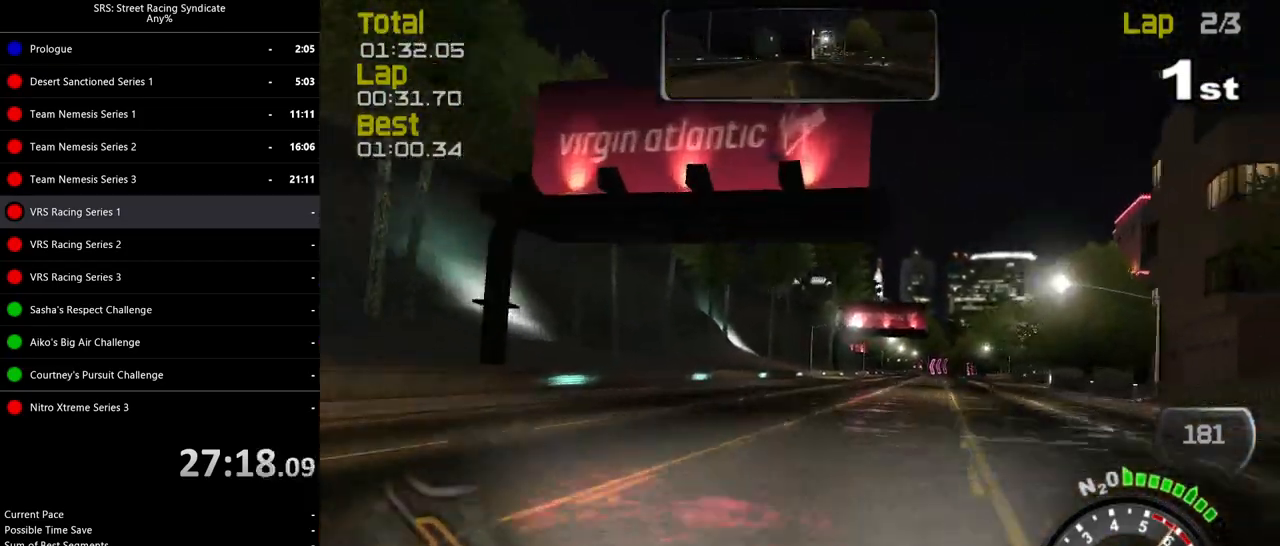
{"buttons": ["R2"], "left_stick": "up-right", "events": []}